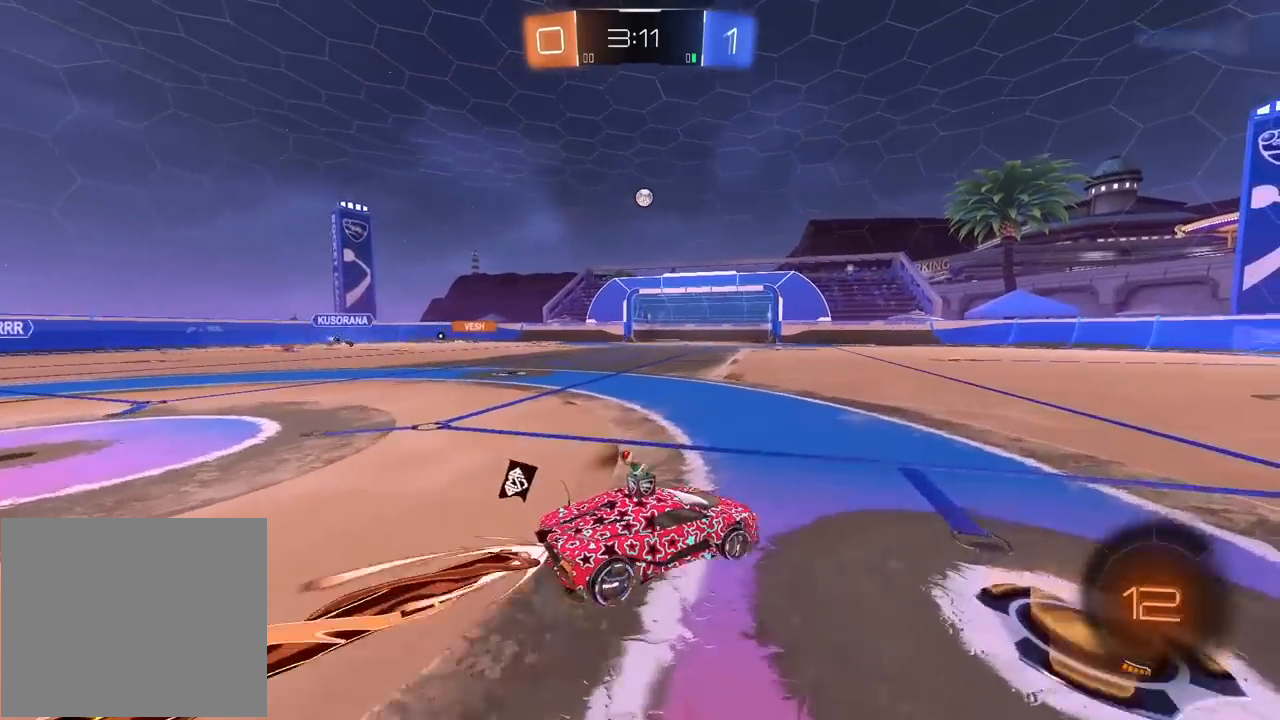
Gameplay with a controller (PlayStation layout); each line is a JSON object with the inputs held at the frame after it. "events" lists button and stick changes between this image and that frame as [ms after this image, input, new state], when the widget could be followed in between.
{"buttons": ["R1", "R2"], "left_stick": "left", "right_stick": "center", "events": [[50, "left_stick", "left"], [233, "left_stick", "center"], [417, "left_stick", "left"]]}
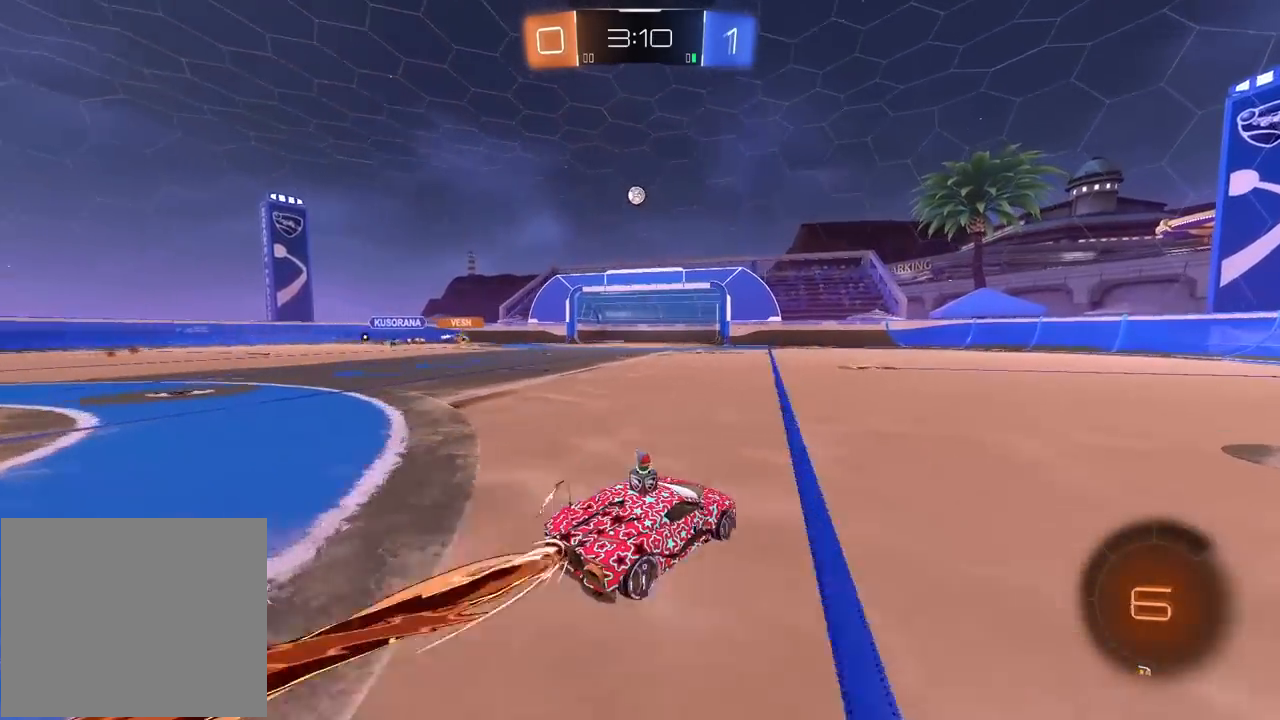
{"buttons": ["R2"], "left_stick": "center", "right_stick": "center", "events": [[83, "R1", "up"], [217, "left_stick", "center"], [333, "left_stick", "right"], [467, "left_stick", "center"]]}
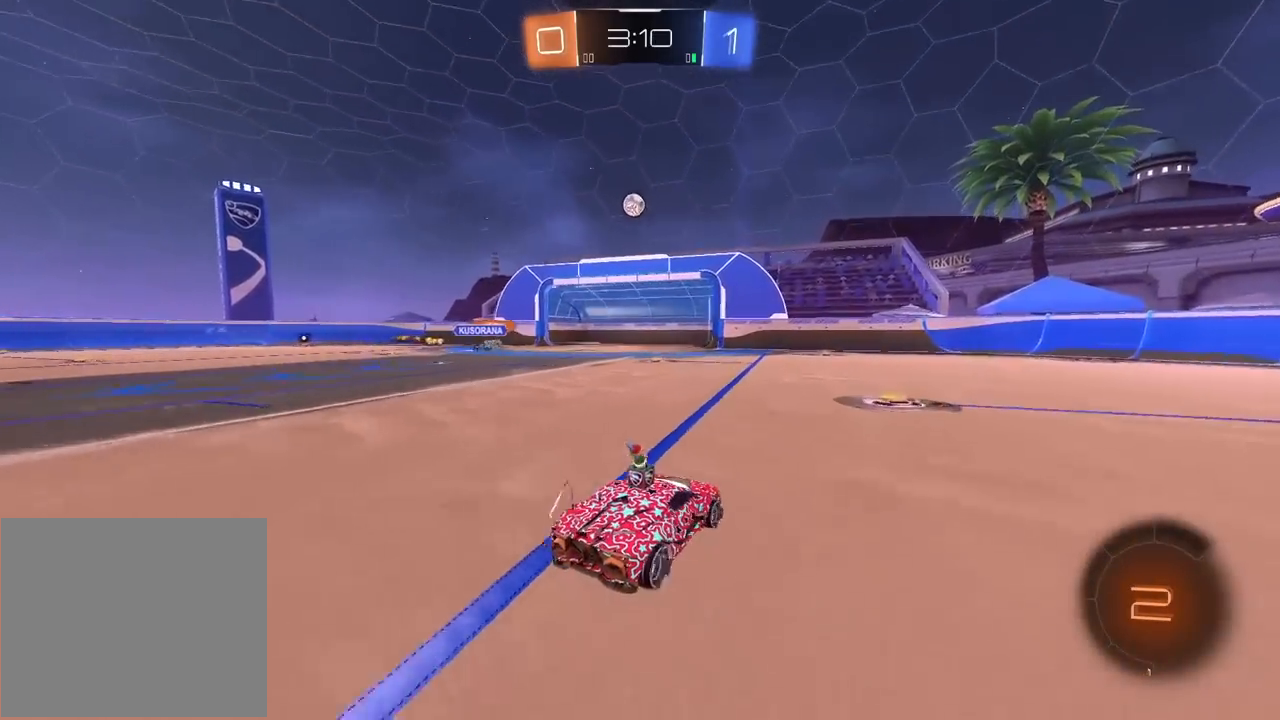
{"buttons": ["R2"], "left_stick": "right", "right_stick": "center", "events": [[67, "left_stick", "right"]]}
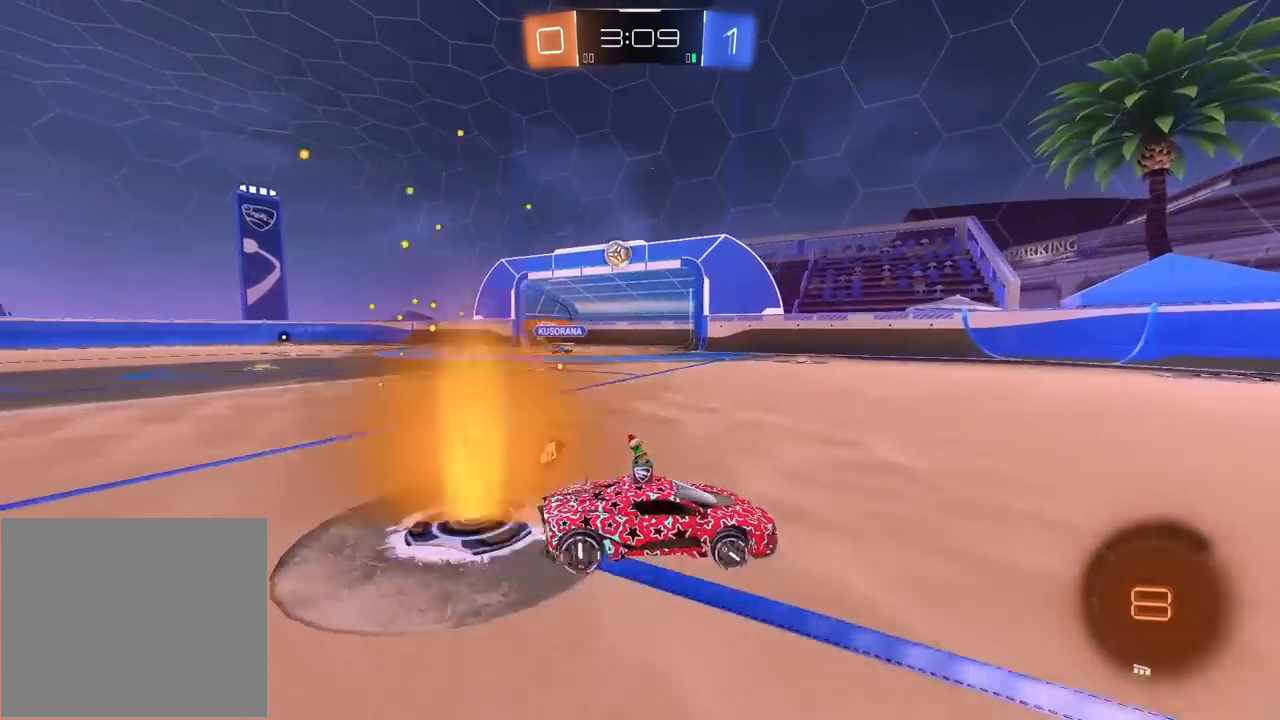
{"buttons": ["R2"], "left_stick": "right", "right_stick": "center", "events": []}
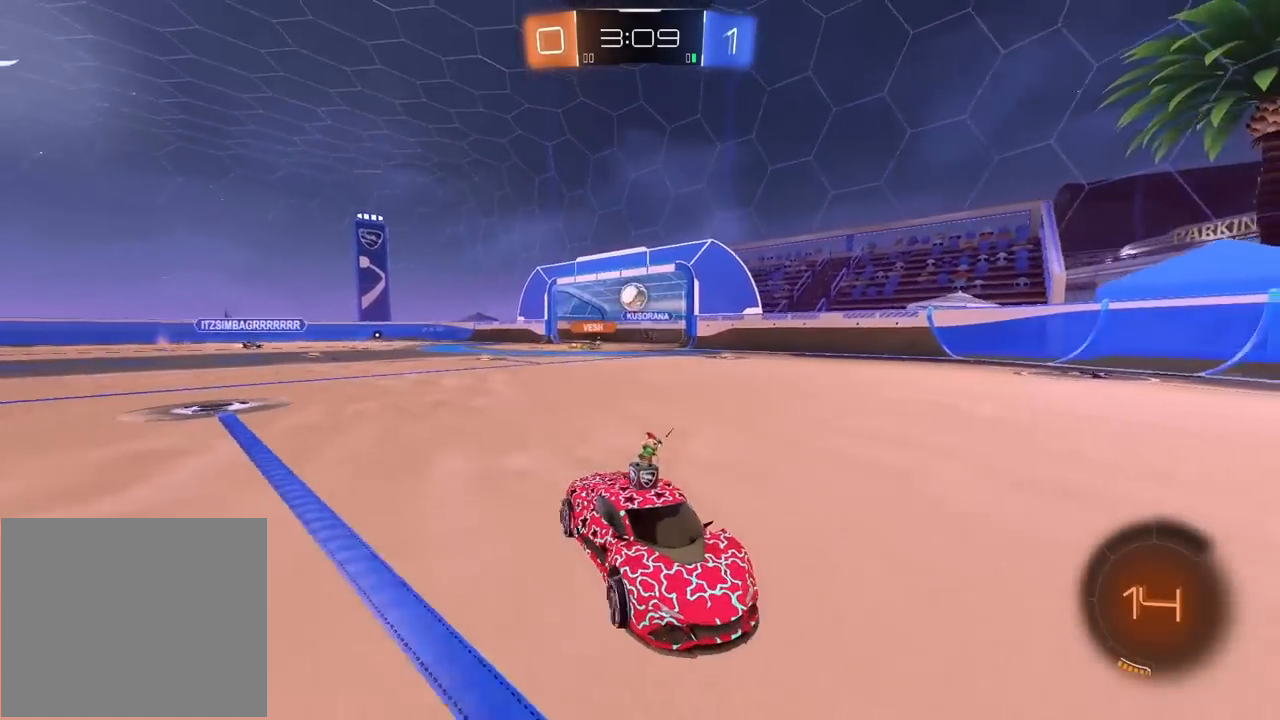
{"buttons": ["R2"], "left_stick": "left", "right_stick": "center", "events": [[117, "left_stick", "left"], [150, "L1", "down"], [283, "L1", "up"]]}
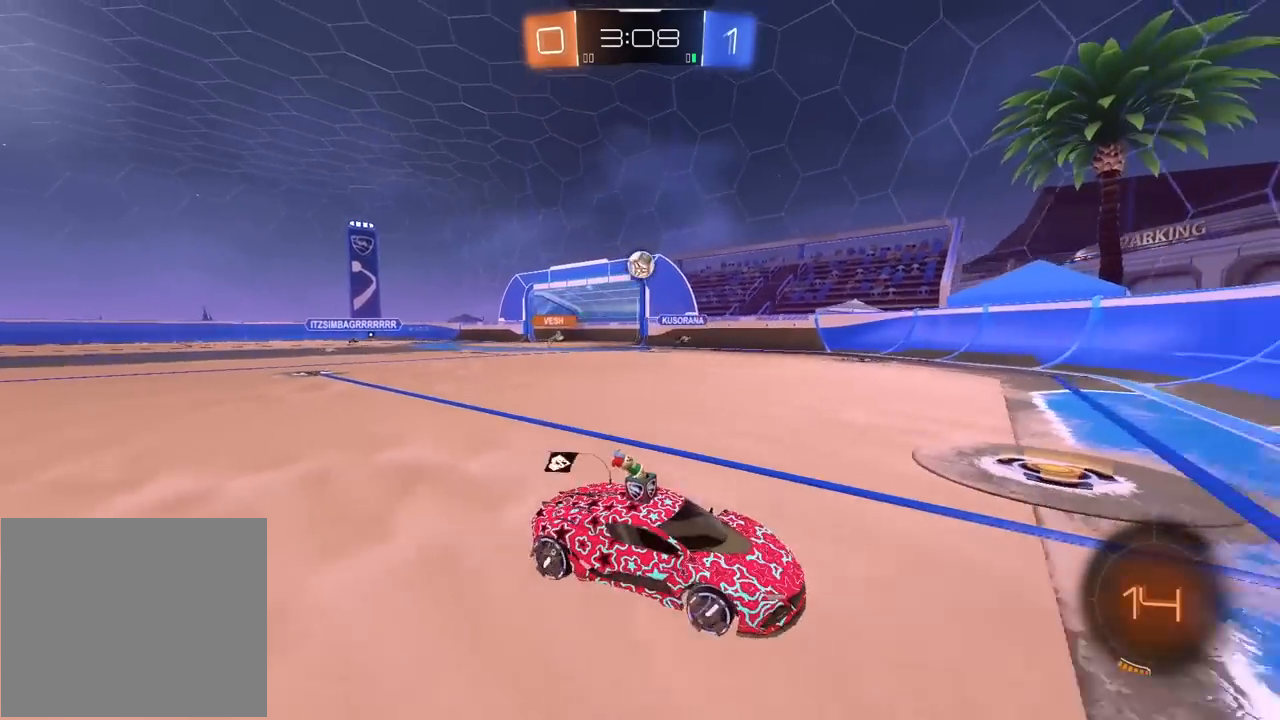
{"buttons": ["R2"], "left_stick": "left", "right_stick": "center", "events": []}
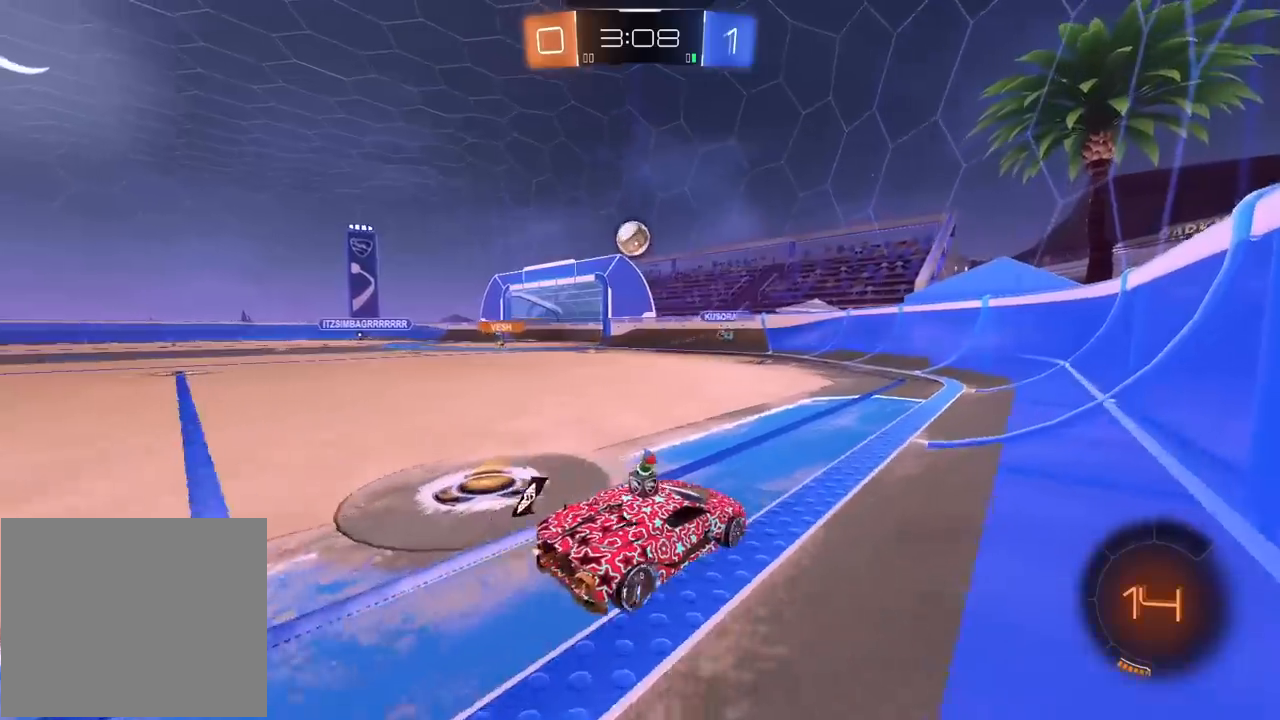
{"buttons": ["R1", "R2"], "left_stick": "down-right", "right_stick": "center", "events": [[83, "left_stick", "center"], [183, "CROSS", "down"], [200, "left_stick", "down-left"], [350, "CROSS", "up"], [400, "left_stick", "center"], [500, "R1", "down"], [500, "left_stick", "down-right"]]}
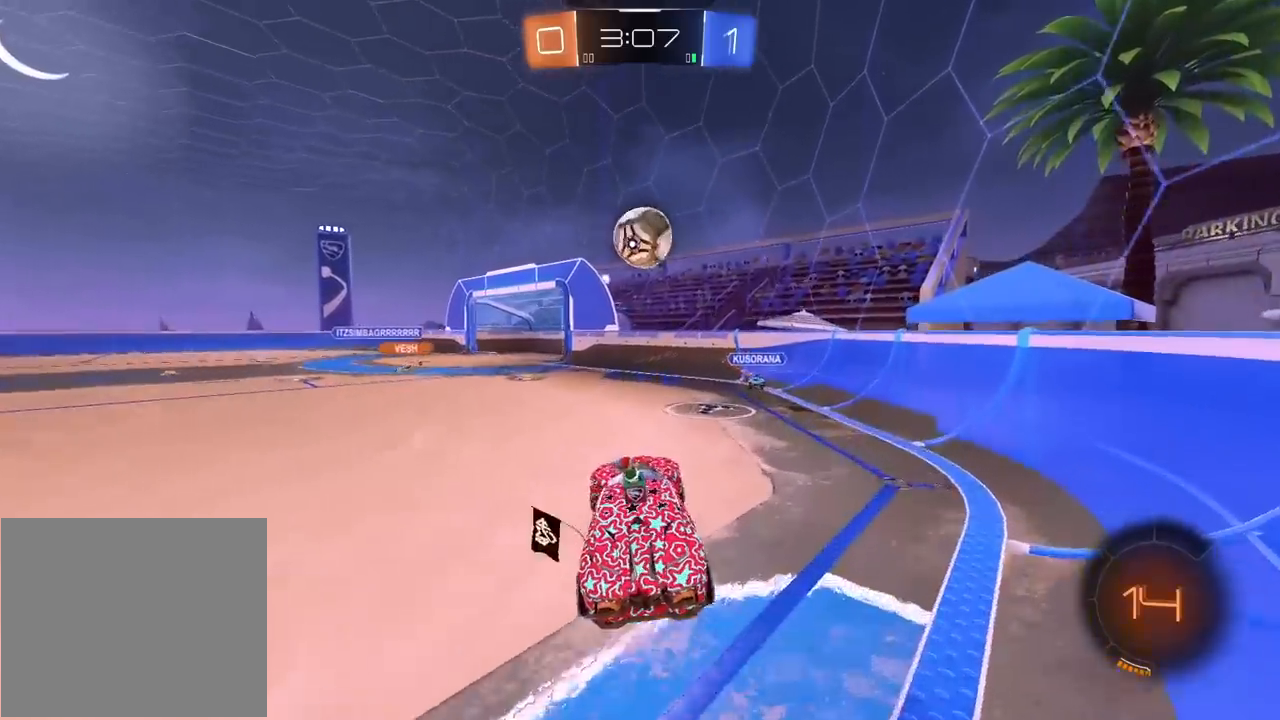
{"buttons": ["CROSS", "L2", "R1", "R2"], "left_stick": "down-right", "right_stick": "center", "events": [[133, "left_stick", "up-right"], [283, "L2", "down"], [300, "left_stick", "up"], [333, "CROSS", "down"], [433, "left_stick", "down-right"]]}
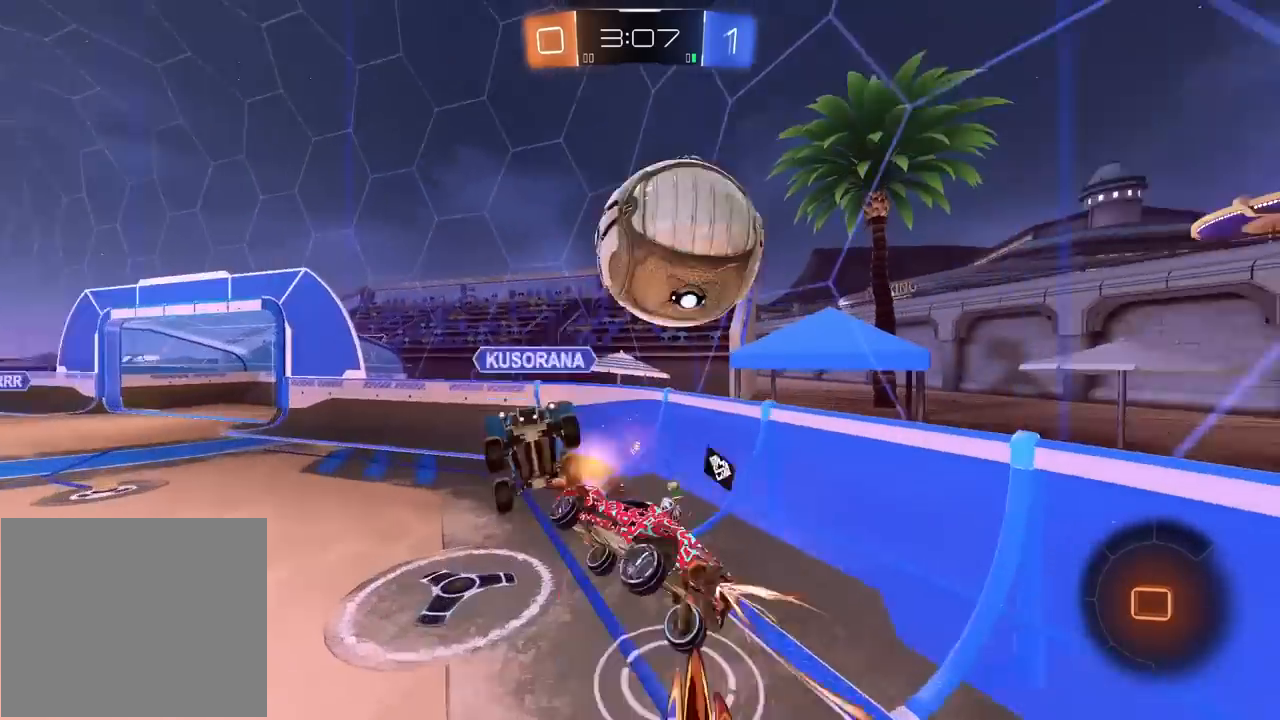
{"buttons": ["R2"], "left_stick": "down-left", "right_stick": "center", "events": [[17, "CROSS", "up"], [17, "R1", "up"], [183, "left_stick", "down"], [317, "left_stick", "down-left"], [500, "L2", "up"]]}
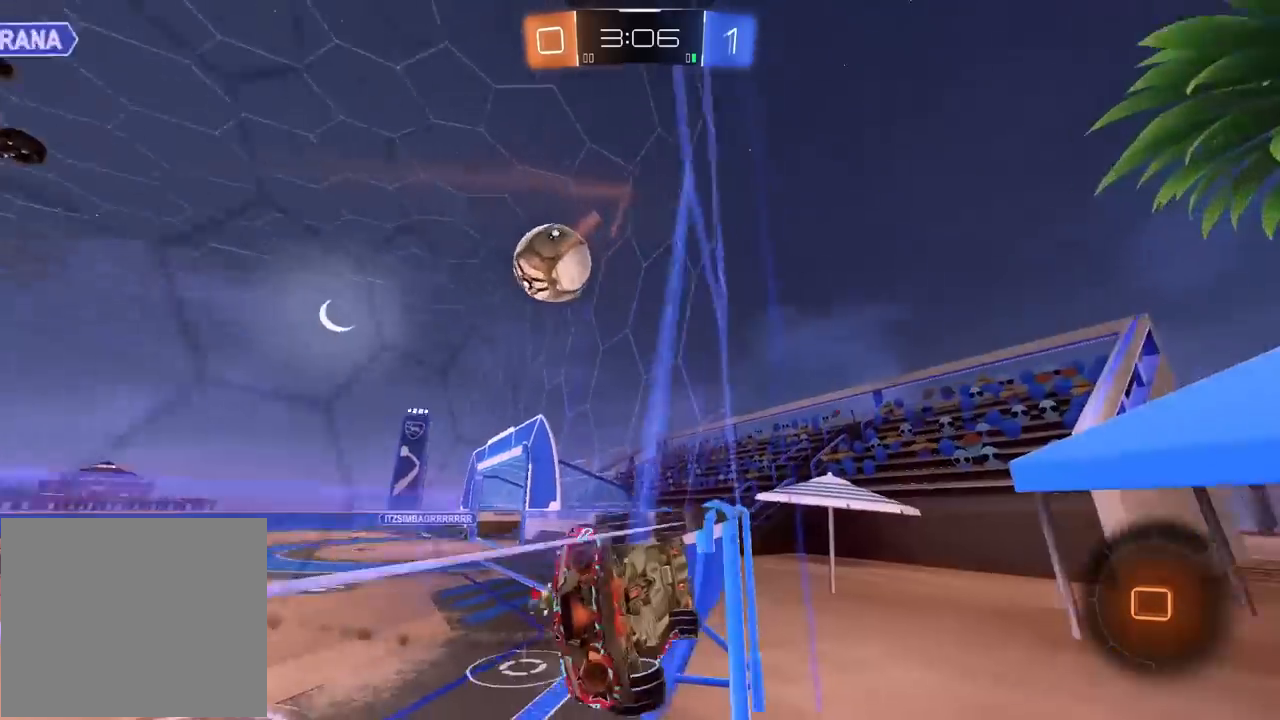
{"buttons": ["R2"], "left_stick": "left", "right_stick": "center", "events": [[50, "left_stick", "left"], [233, "L1", "down"], [367, "L1", "up"]]}
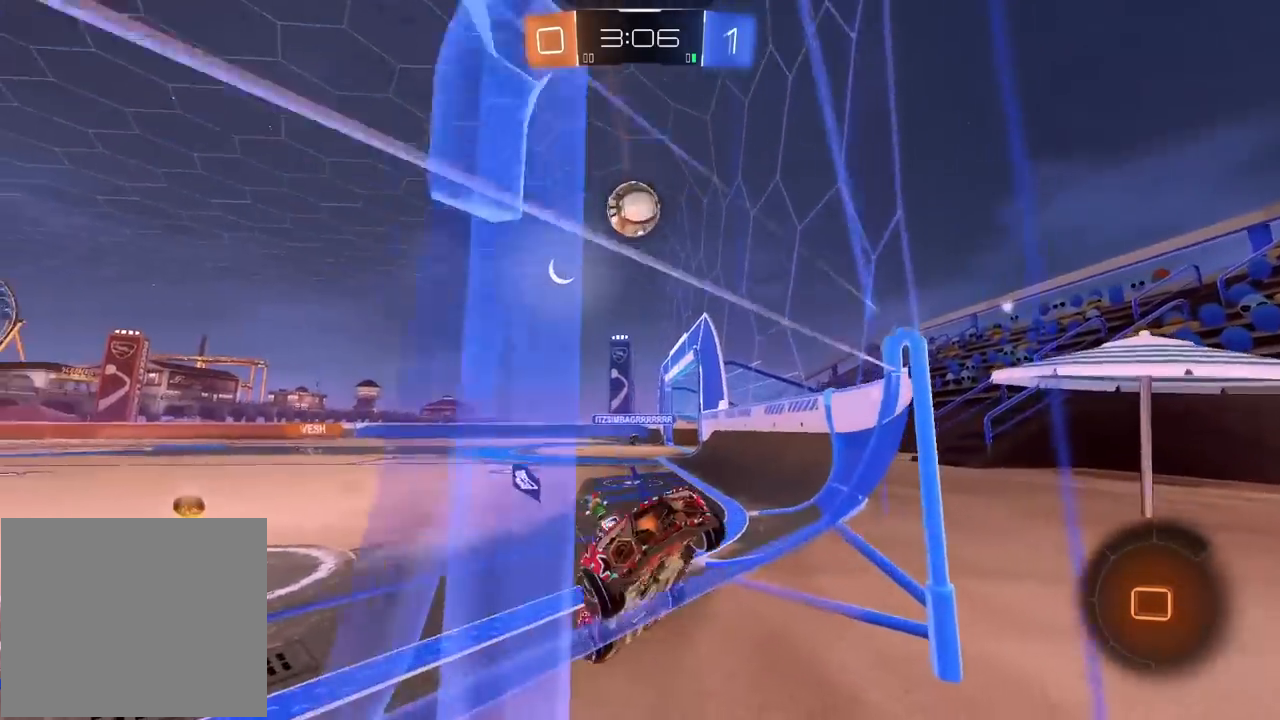
{"buttons": ["R2"], "left_stick": "left", "right_stick": "center", "events": []}
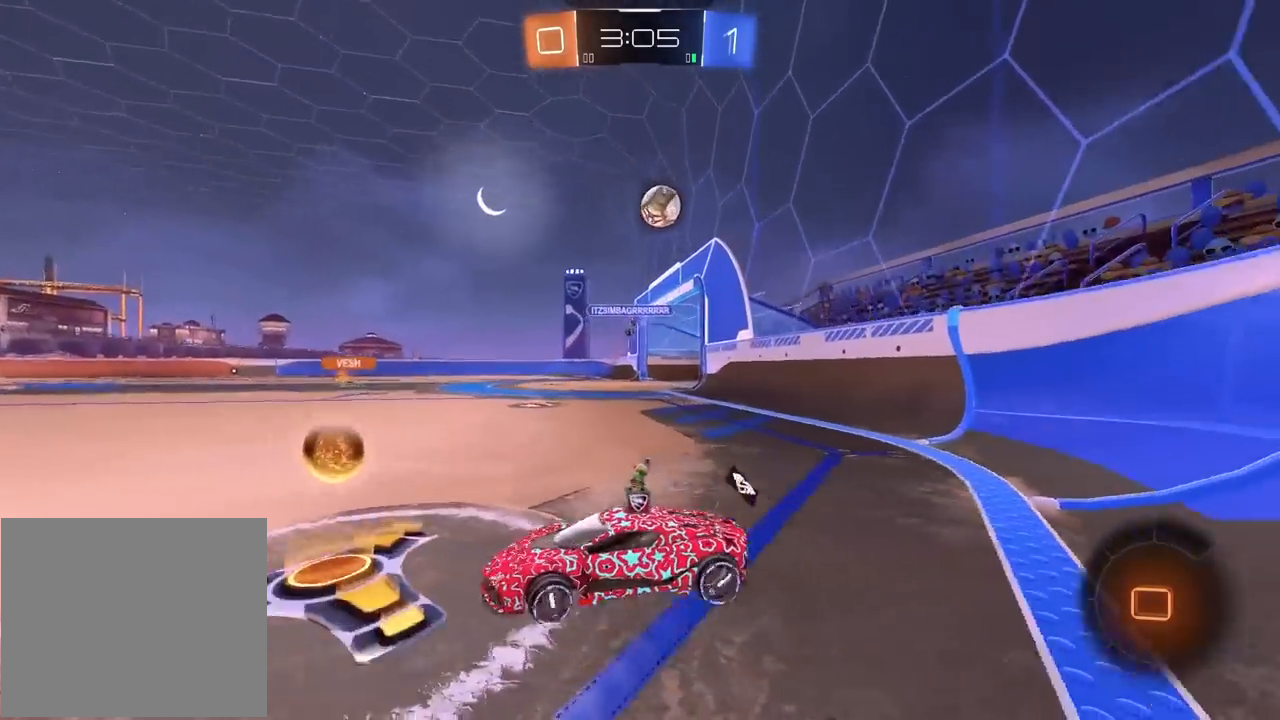
{"buttons": ["R2"], "left_stick": "left", "right_stick": "center", "events": [[200, "left_stick", "center"], [483, "left_stick", "left"]]}
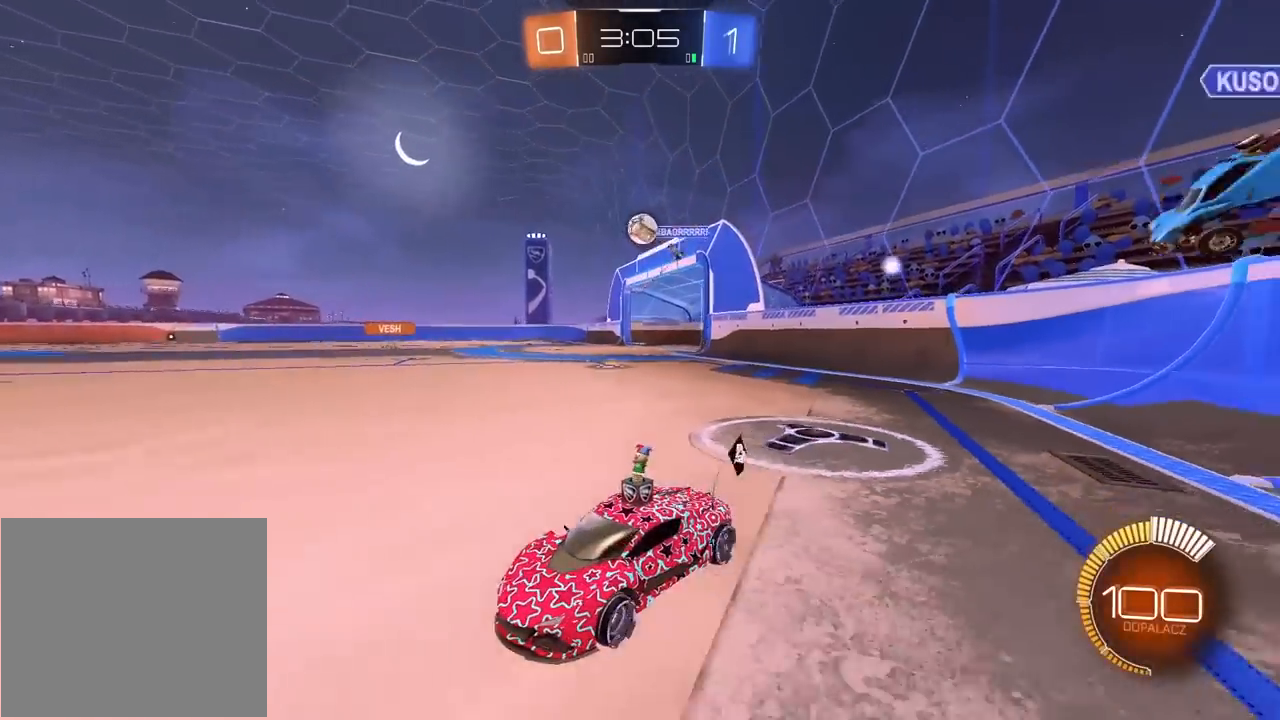
{"buttons": ["L2"], "left_stick": "right", "right_stick": "center", "events": [[133, "left_stick", "right"], [233, "L1", "down"], [367, "L1", "up"], [450, "R2", "up"], [483, "L2", "down"]]}
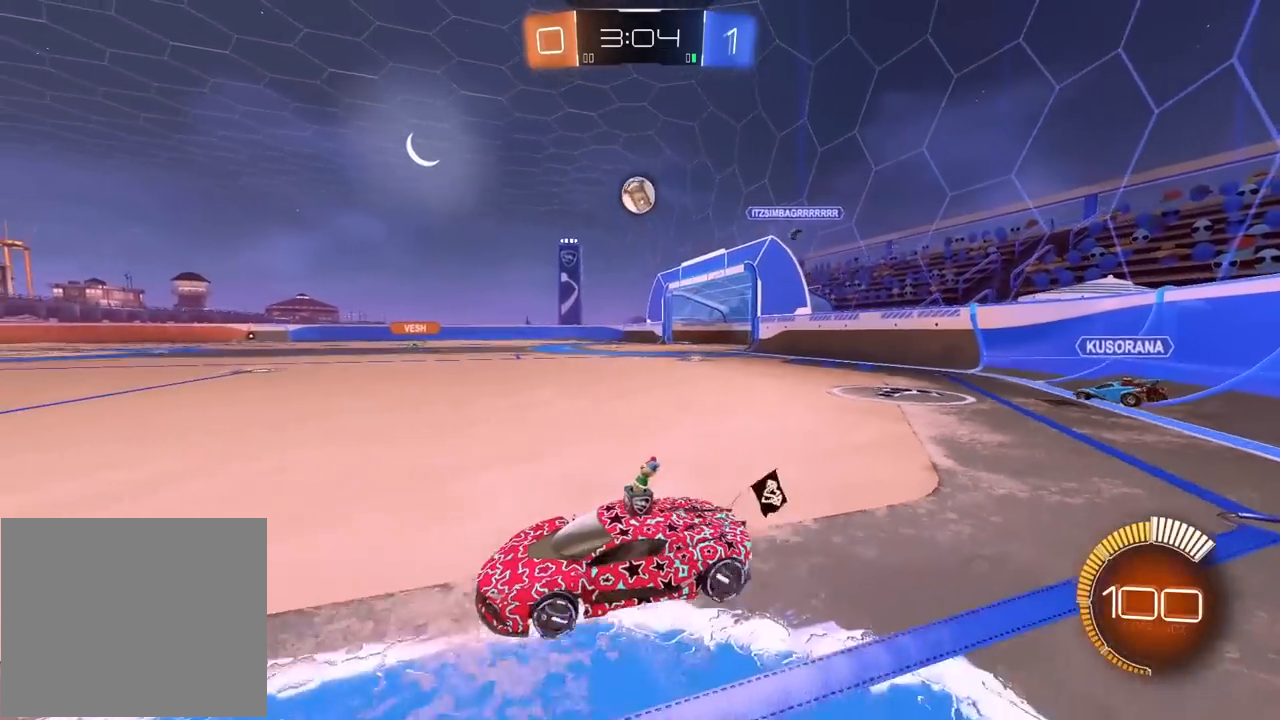
{"buttons": ["CROSS", "L1", "R1", "L3"], "left_stick": "down-left", "right_stick": "center", "events": [[67, "L2", "up"], [233, "CROSS", "down"], [267, "left_stick", "down"], [333, "left_stick", "down-left"], [367, "R1", "down"], [383, "L1", "down"], [383, "L3", "down"]]}
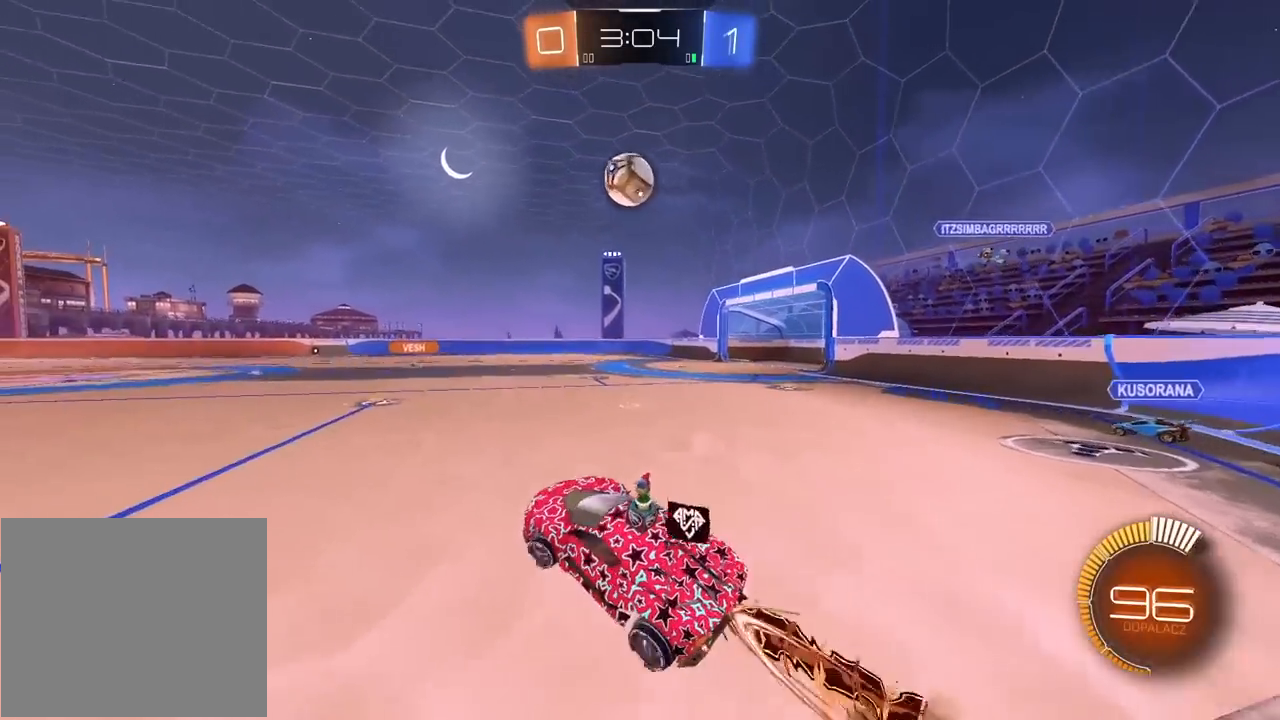
{"buttons": ["R1", "R2"], "left_stick": "up-right", "right_stick": "center", "events": [[17, "R2", "down"], [50, "L3", "up"], [67, "L1", "up"], [133, "left_stick", "up-left"], [183, "left_stick", "center"], [233, "left_stick", "up-left"], [400, "left_stick", "up-right"], [483, "CROSS", "up"]]}
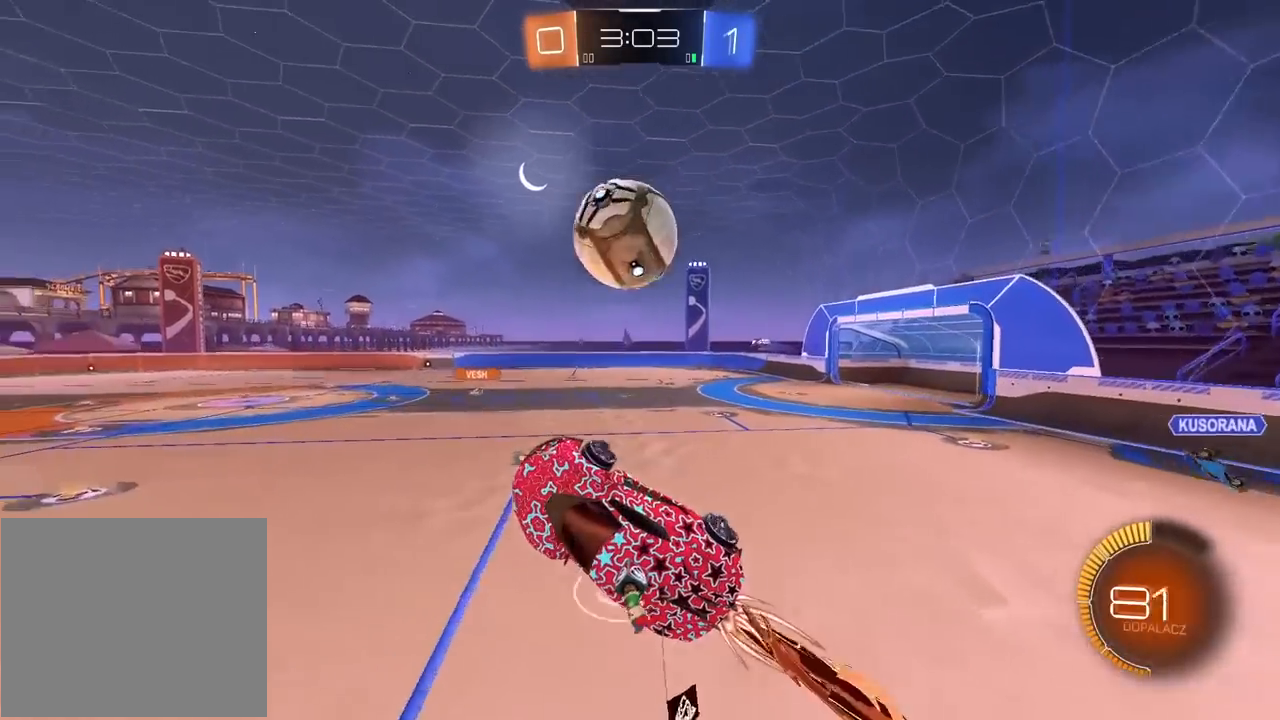
{"buttons": ["L2"], "left_stick": "down-right", "right_stick": "center", "events": [[67, "L2", "down"], [150, "left_stick", "up"], [200, "CROSS", "down"], [367, "left_stick", "right"], [417, "CROSS", "up"], [417, "left_stick", "down-right"], [483, "R1", "up"], [500, "R2", "up"]]}
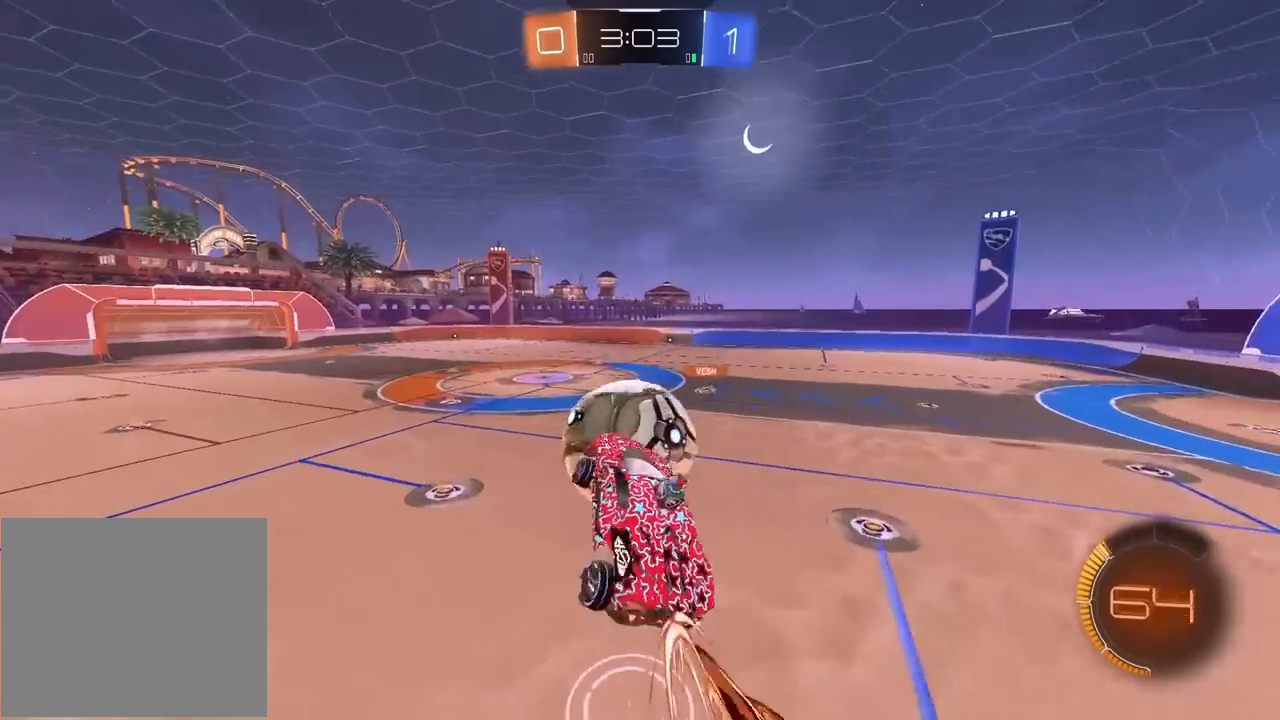
{"buttons": ["L2"], "left_stick": "up-left", "right_stick": "center", "events": [[150, "left_stick", "down"], [267, "left_stick", "up"], [317, "left_stick", "up-left"]]}
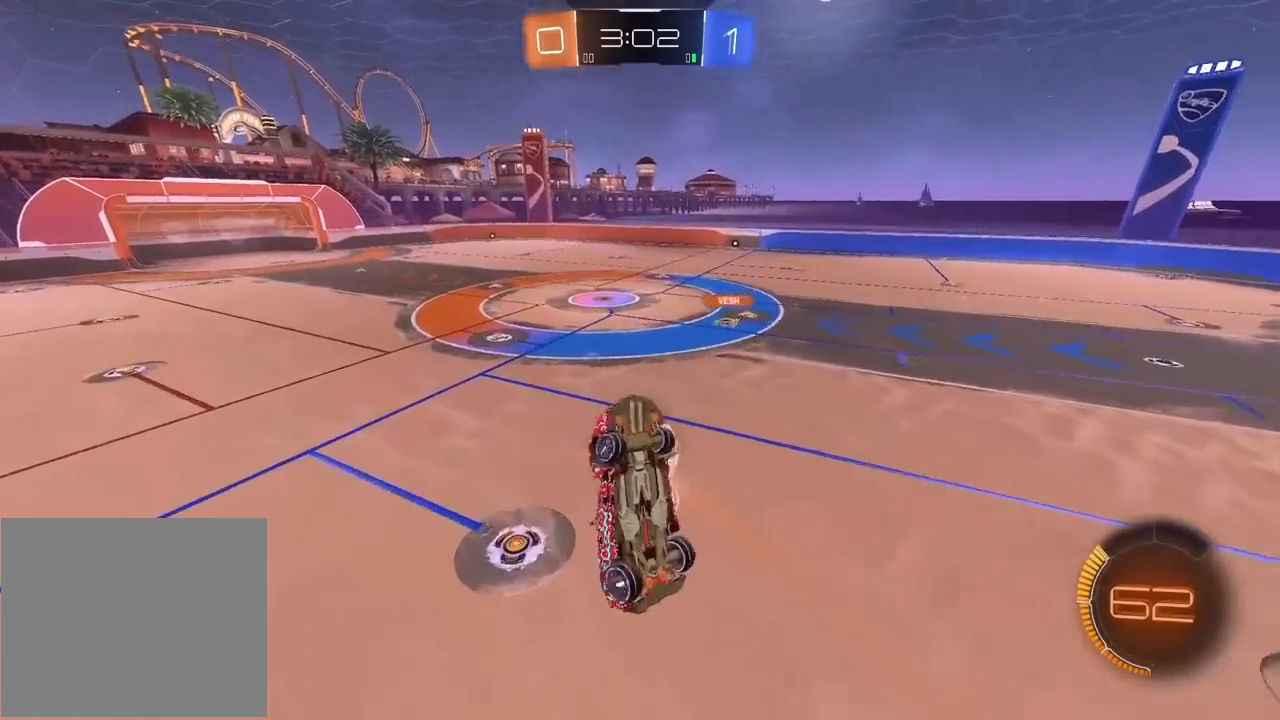
{"buttons": [], "left_stick": "center", "right_stick": "center", "events": [[33, "left_stick", "down-left"], [167, "left_stick", "up-left"], [233, "L2", "up"], [300, "left_stick", "center"]]}
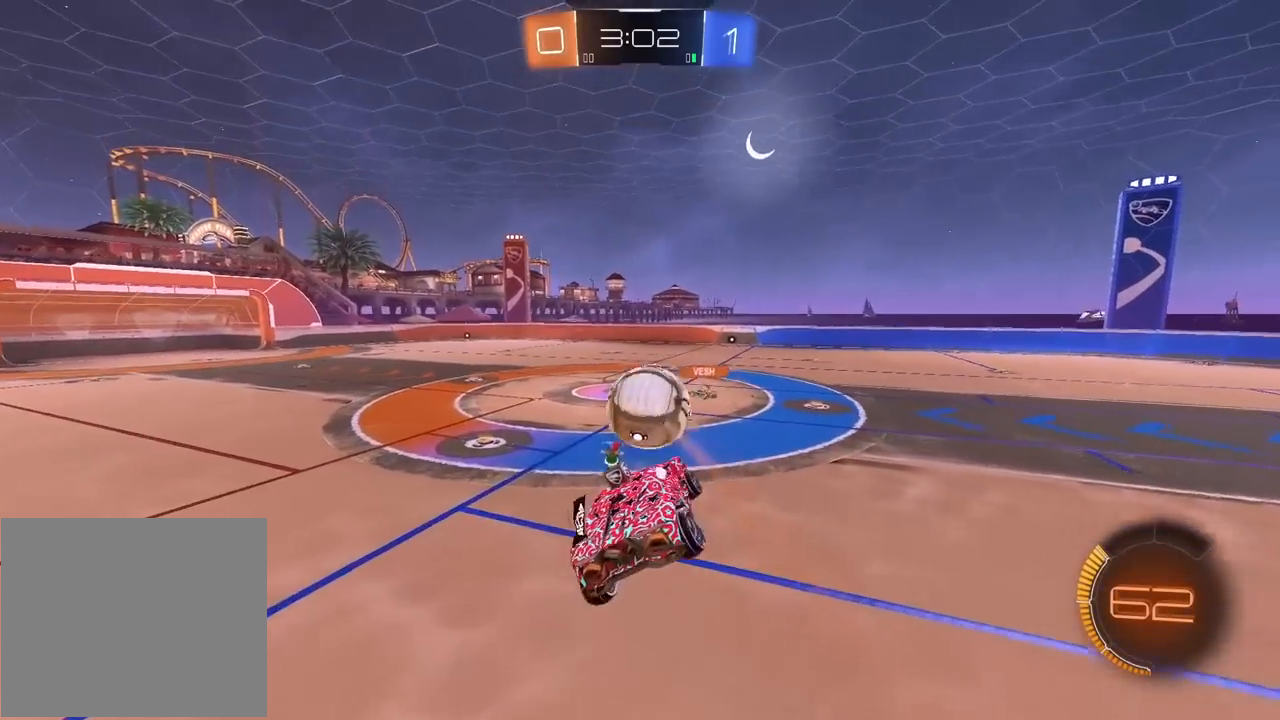
{"buttons": ["R2"], "left_stick": "right", "right_stick": "center", "events": [[50, "left_stick", "down-left"], [100, "R2", "down"], [167, "left_stick", "center"], [433, "left_stick", "right"]]}
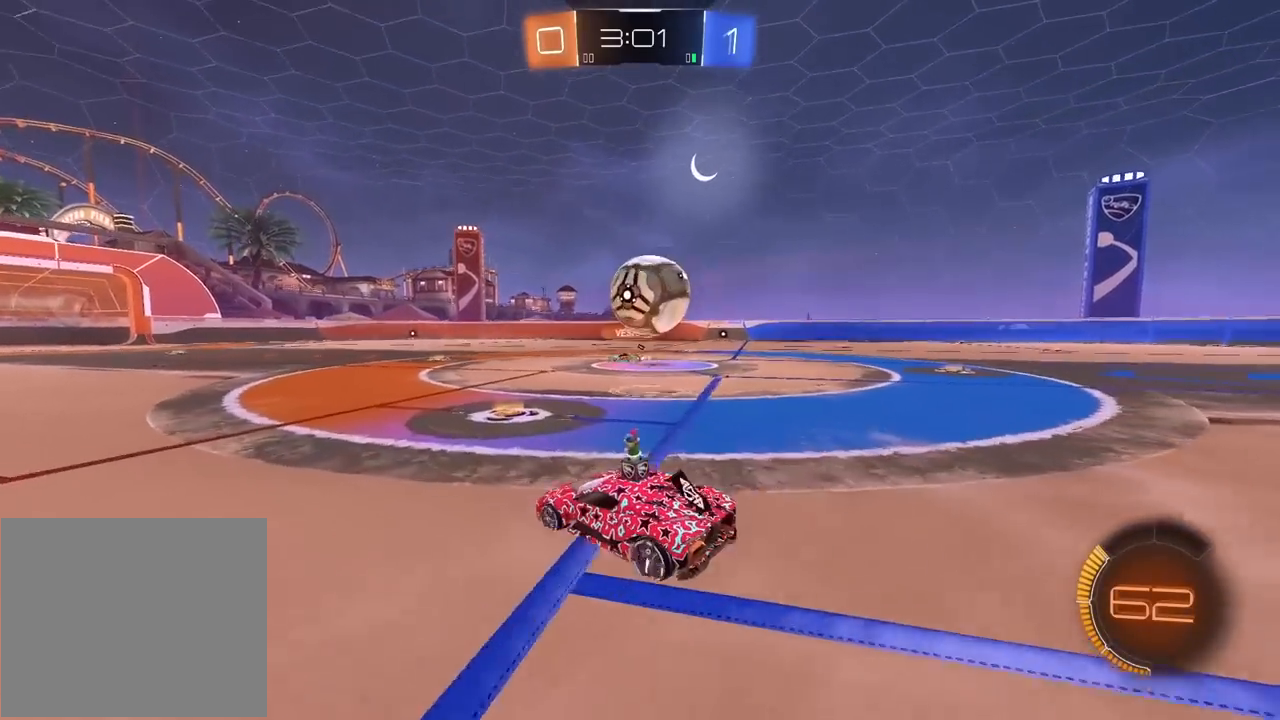
{"buttons": ["R2"], "left_stick": "center", "right_stick": "center", "events": [[50, "left_stick", "center"], [117, "left_stick", "left"], [417, "left_stick", "center"]]}
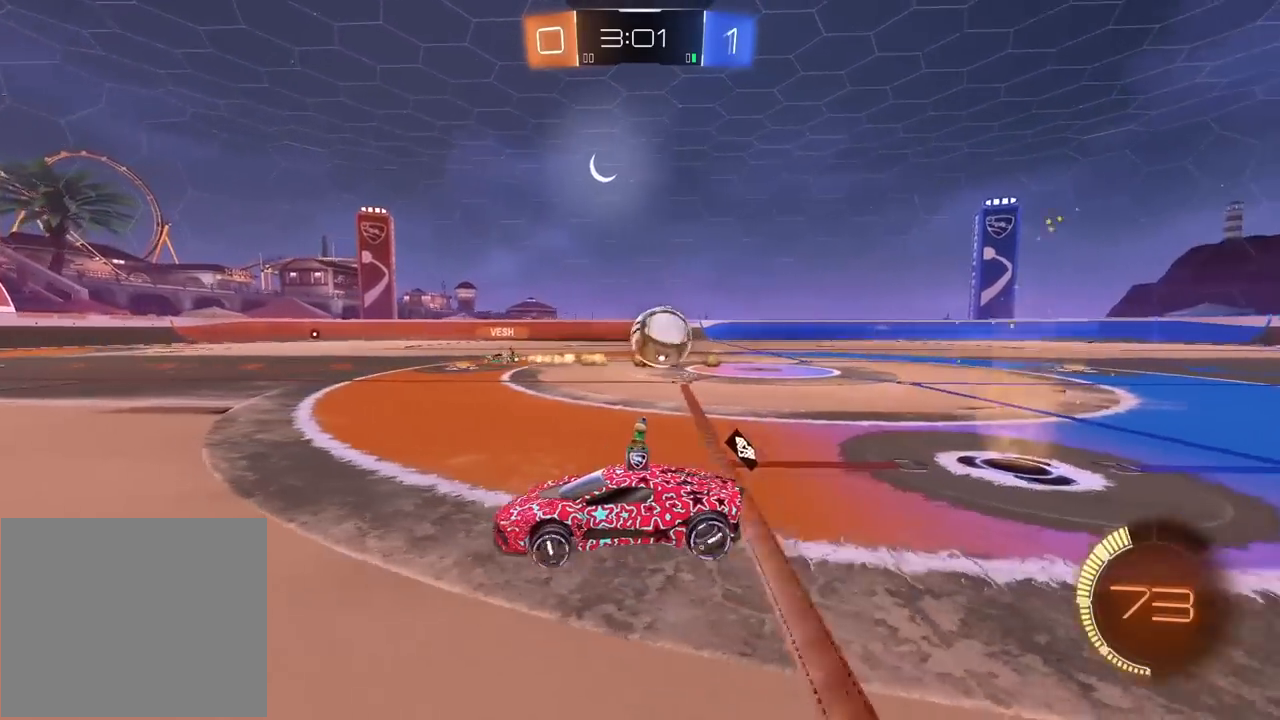
{"buttons": ["R1", "R2"], "left_stick": "right", "right_stick": "center", "events": [[183, "left_stick", "right"], [467, "R1", "down"]]}
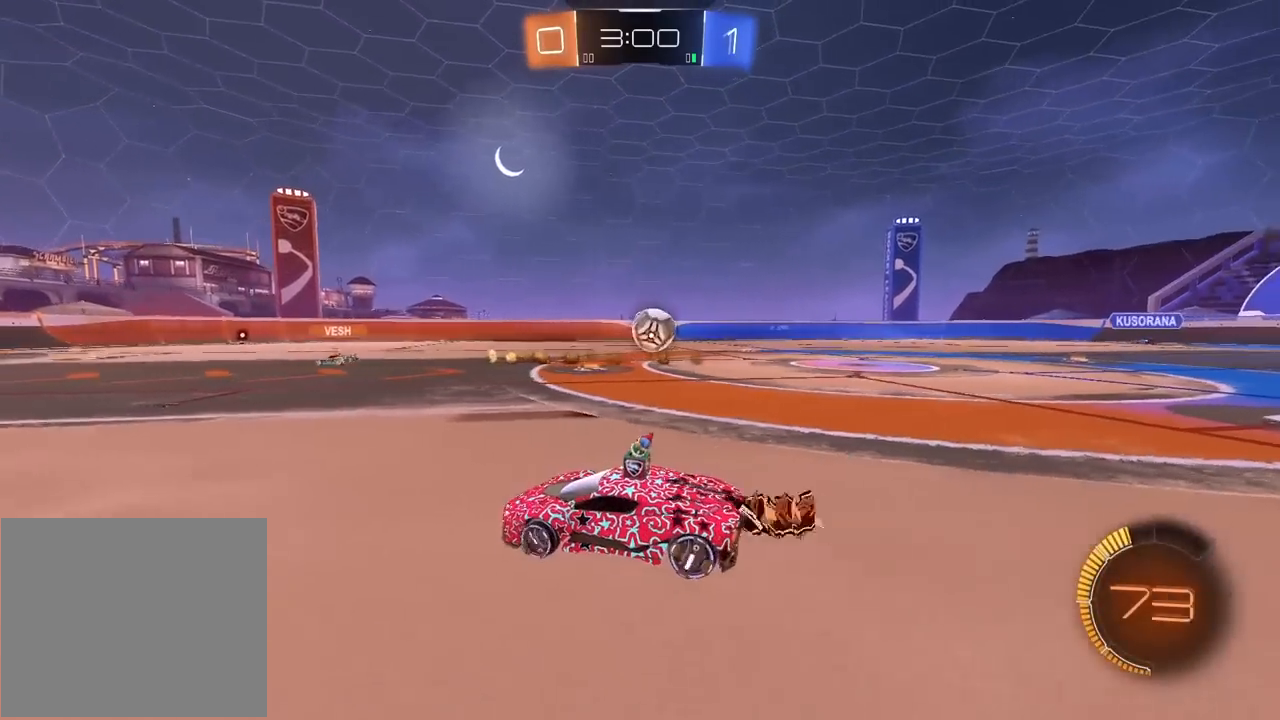
{"buttons": ["R1", "R2"], "left_stick": "center", "right_stick": "center", "events": [[233, "left_stick", "center"]]}
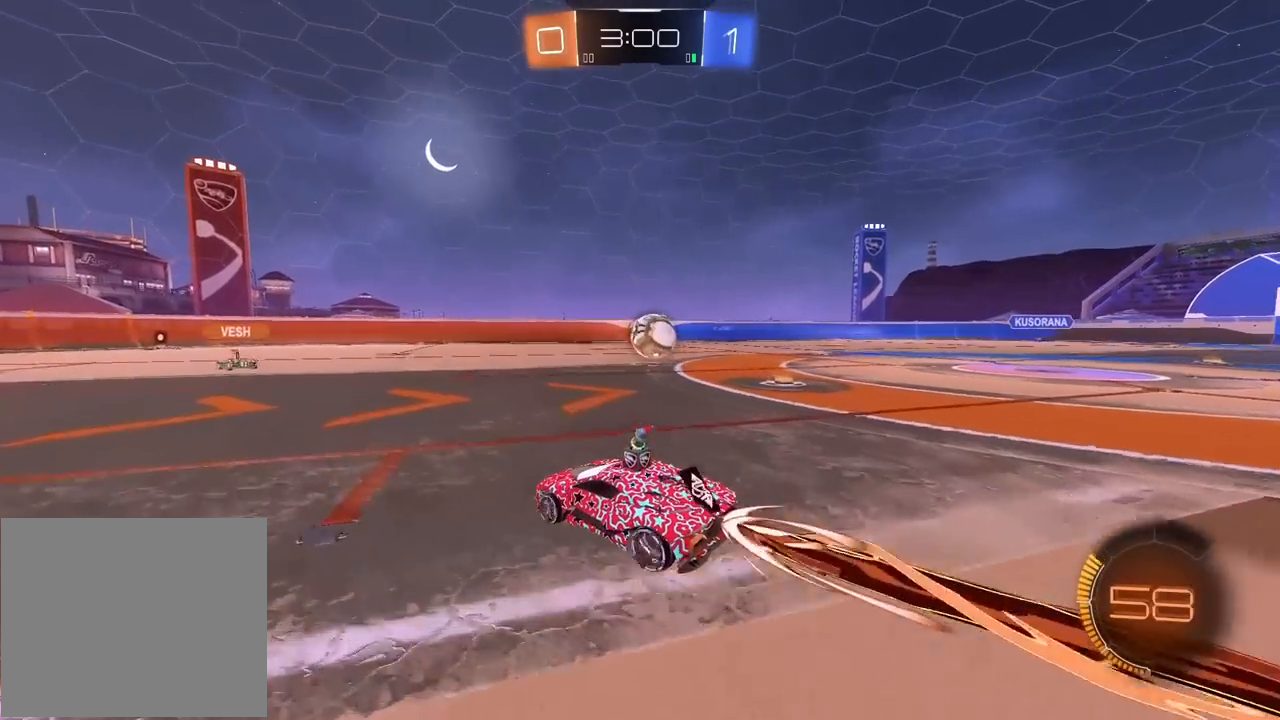
{"buttons": ["R2"], "left_stick": "center", "right_stick": "center", "events": [[50, "R1", "up"], [233, "left_stick", "right"], [250, "R1", "down"], [367, "left_stick", "center"], [417, "R1", "up"]]}
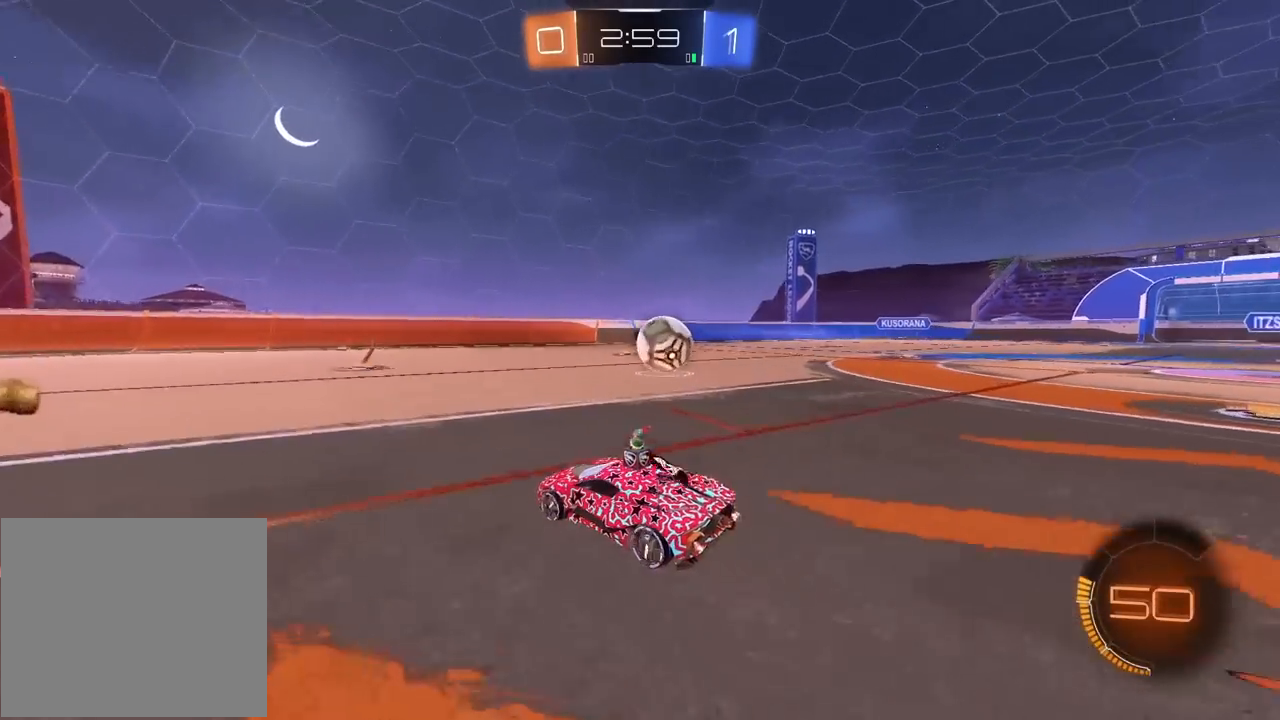
{"buttons": ["L2"], "left_stick": "right", "right_stick": "center", "events": [[67, "left_stick", "right"], [133, "left_stick", "center"], [250, "R2", "up"], [383, "left_stick", "right"], [467, "L2", "down"]]}
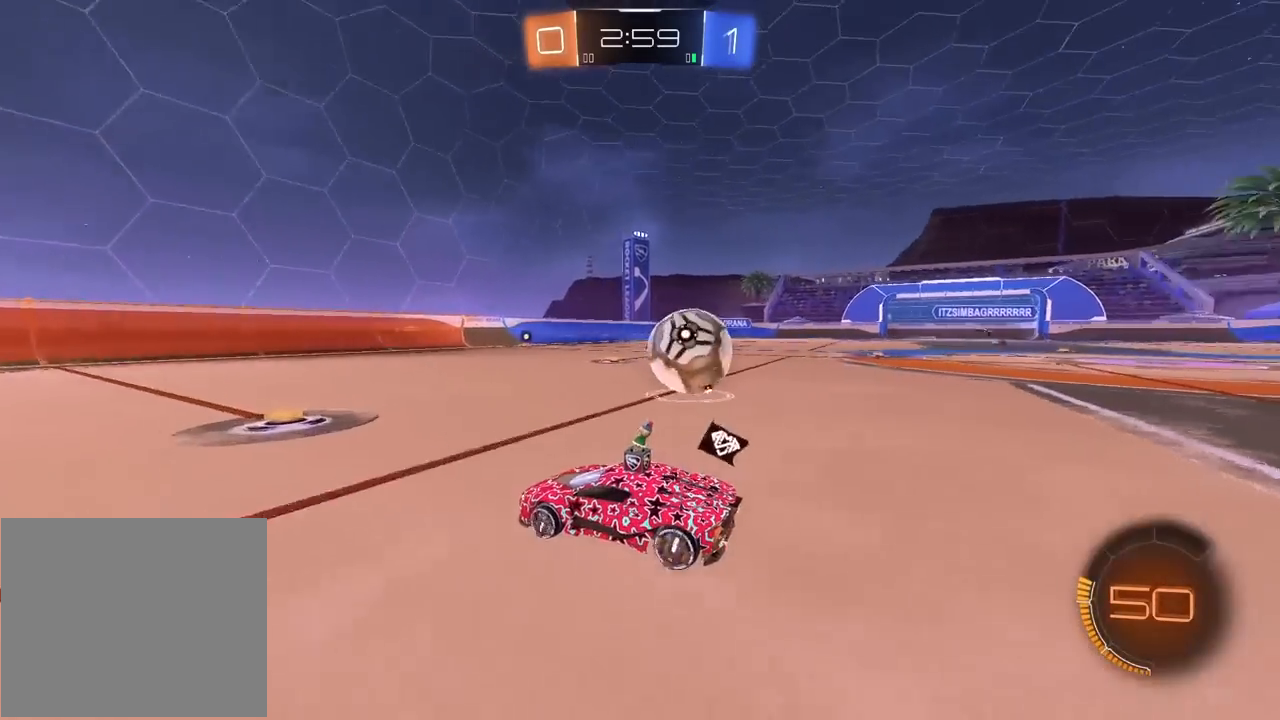
{"buttons": [], "left_stick": "right", "right_stick": "center", "events": [[200, "L2", "up"]]}
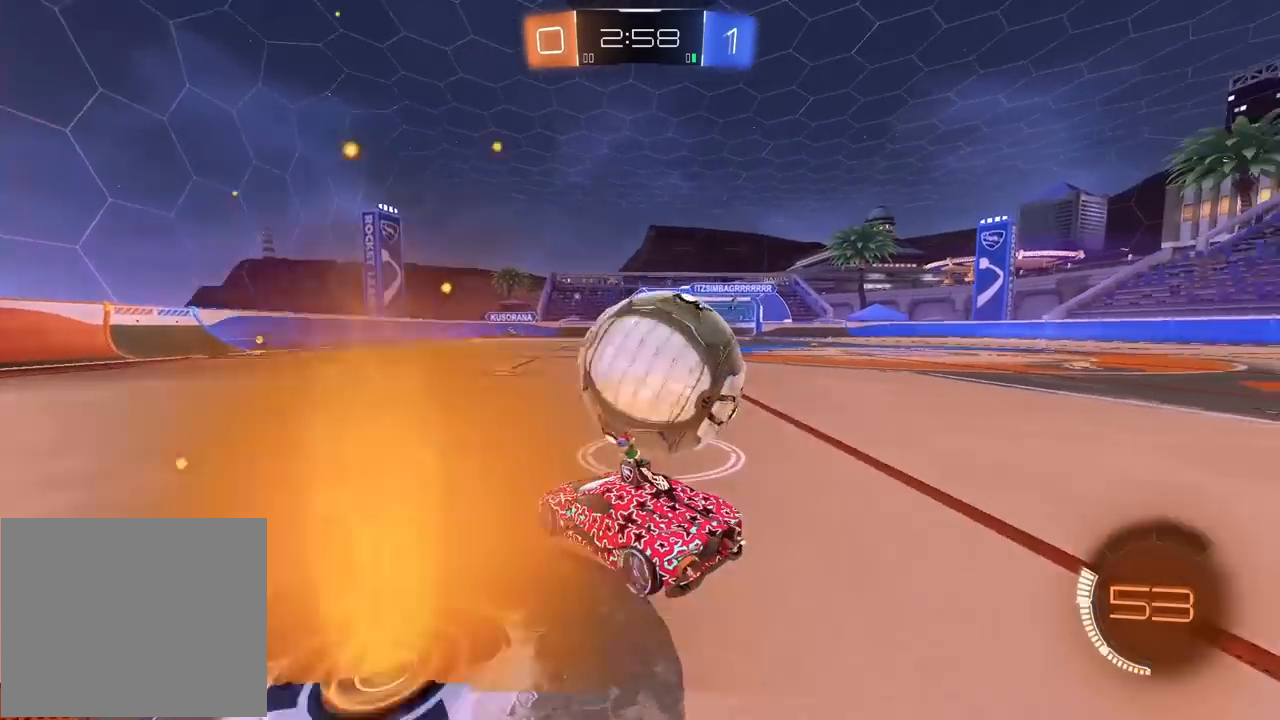
{"buttons": ["CROSS", "R1", "R2"], "left_stick": "down", "right_stick": "center", "events": [[283, "R2", "down"], [350, "R1", "down"], [350, "left_stick", "center"], [467, "CROSS", "down"], [467, "left_stick", "down"]]}
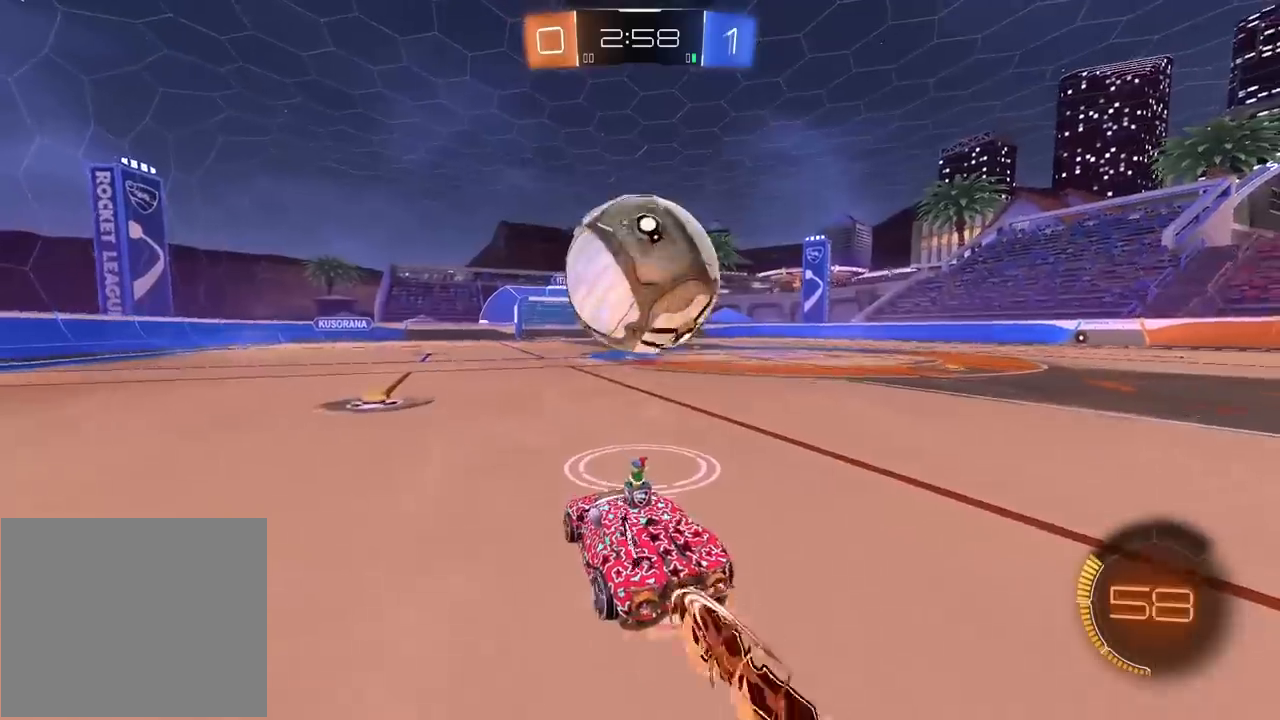
{"buttons": ["CROSS", "L2", "R1", "R2"], "left_stick": "down-left", "right_stick": "center", "events": [[83, "left_stick", "down-right"], [200, "CROSS", "up"], [200, "L2", "down"], [217, "left_stick", "up-right"], [283, "CROSS", "down"], [367, "left_stick", "down"], [483, "left_stick", "down-left"]]}
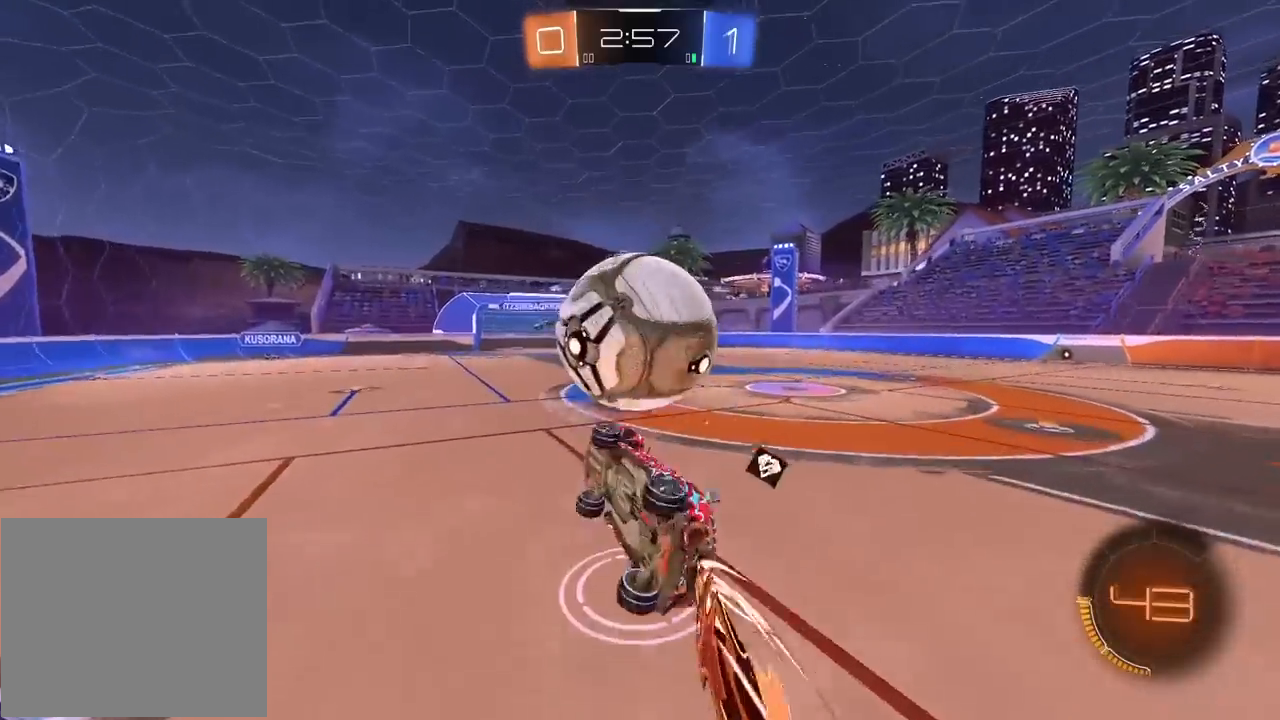
{"buttons": ["R1", "R2"], "left_stick": "down", "right_stick": "center", "events": [[17, "CROSS", "up"], [17, "R1", "up"], [33, "R2", "up"], [300, "left_stick", "up-left"], [317, "R1", "down"], [317, "R2", "down"], [433, "L2", "up"], [500, "left_stick", "down"]]}
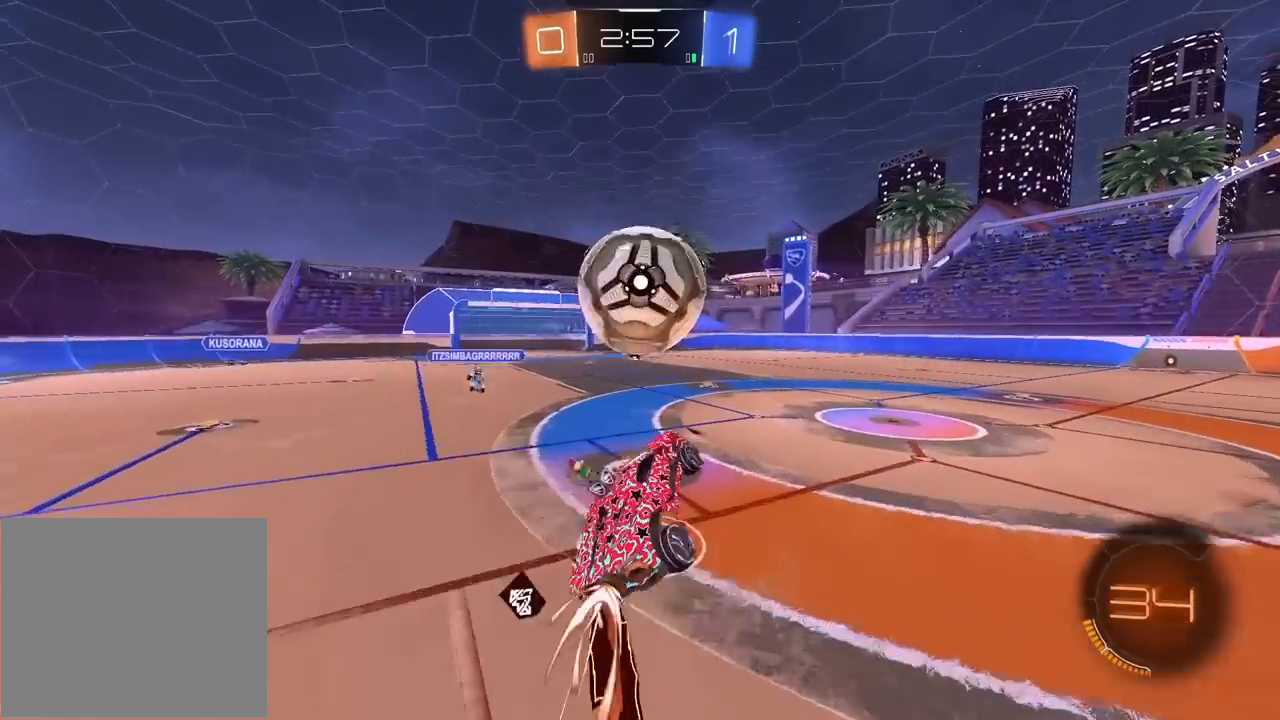
{"buttons": ["R1", "R2"], "left_stick": "center", "right_stick": "center", "events": [[383, "left_stick", "center"]]}
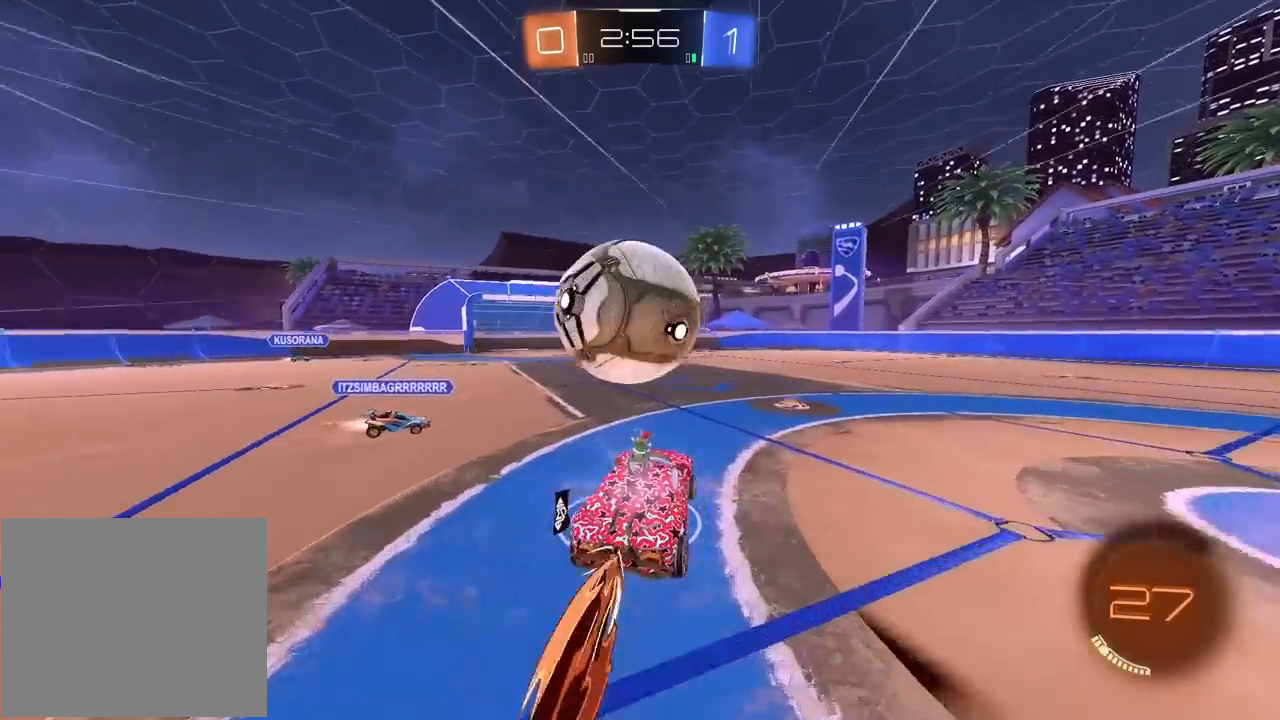
{"buttons": ["R1", "R2"], "left_stick": "right", "right_stick": "center", "events": [[117, "R2", "up"], [133, "left_stick", "left"], [167, "R1", "up"], [200, "R1", "down"], [250, "left_stick", "center"], [300, "R1", "up"], [383, "R2", "down"], [417, "R1", "down"], [483, "left_stick", "right"]]}